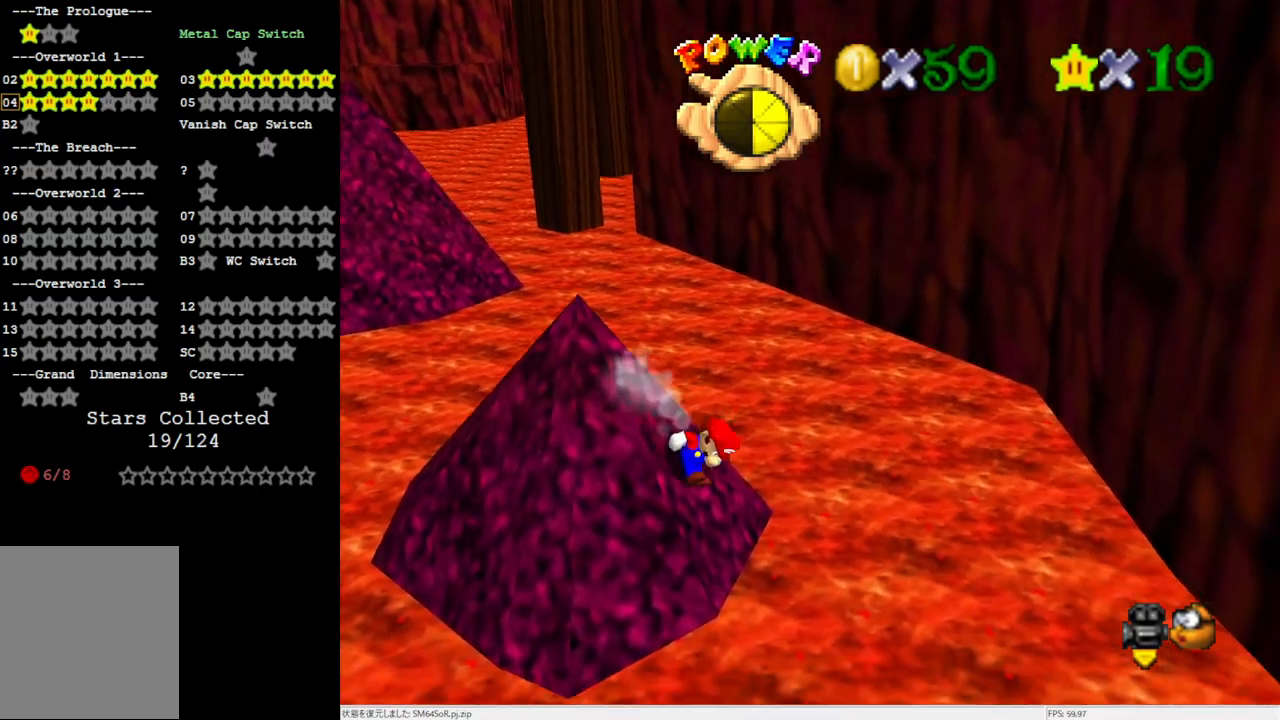
Gameplay with a controller (Nintendo layout); each line is a JSON object with the inputs held at the frame after it. "events" lists button and stick changes between this image and that frame as [ms after this image, input, new state], when the widget could be followed in between. Not read: L3 R3.
{"buttons": ["A"], "left_stick": "up-left", "events": [[17, "left_stick", "up-left"], [50, "A", "down"], [200, "left_stick", "left"], [333, "left_stick", "up-left"]]}
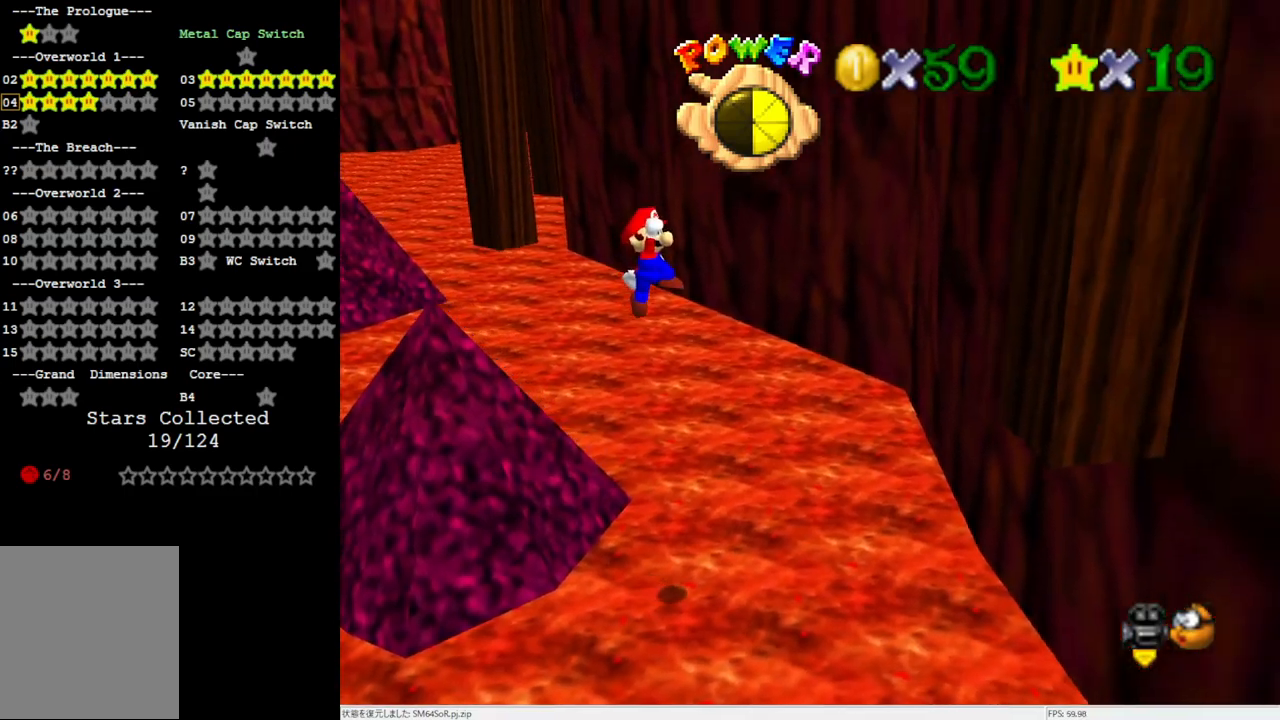
{"buttons": ["A", "B"], "left_stick": "up-left", "events": [[450, "B", "down"]]}
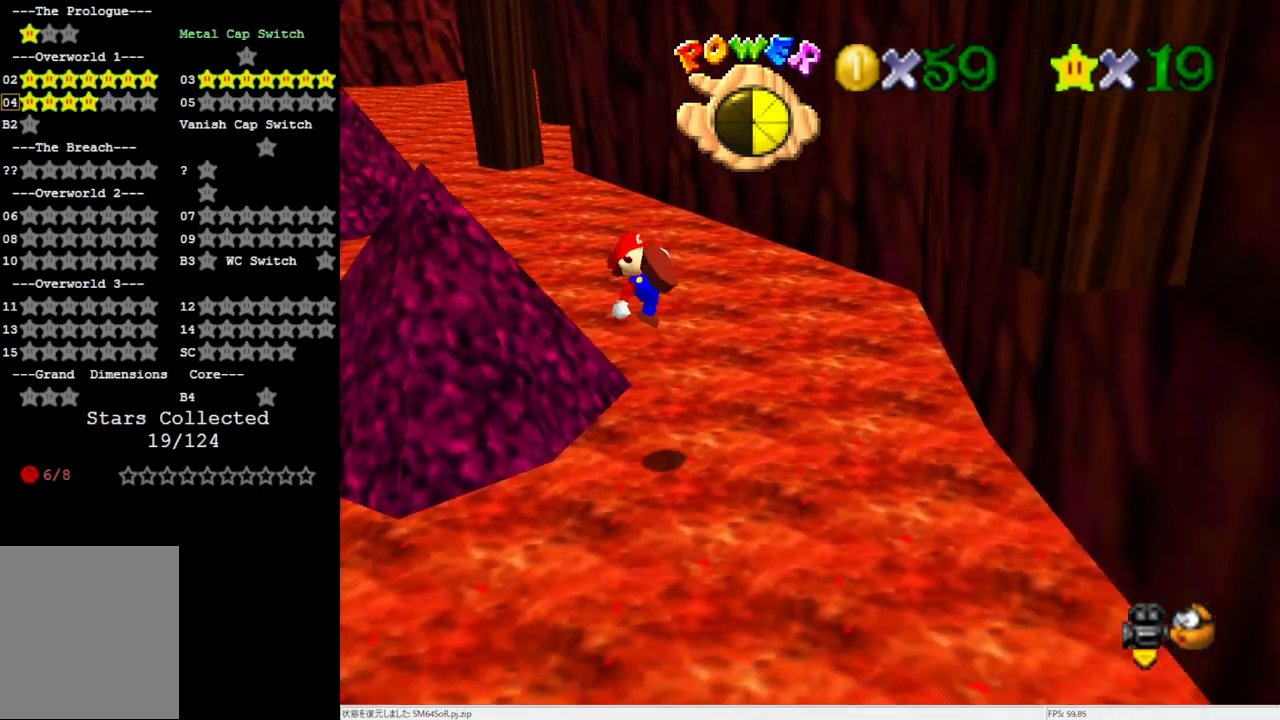
{"buttons": [], "left_stick": "up-left", "events": [[183, "B", "up"], [333, "A", "up"]]}
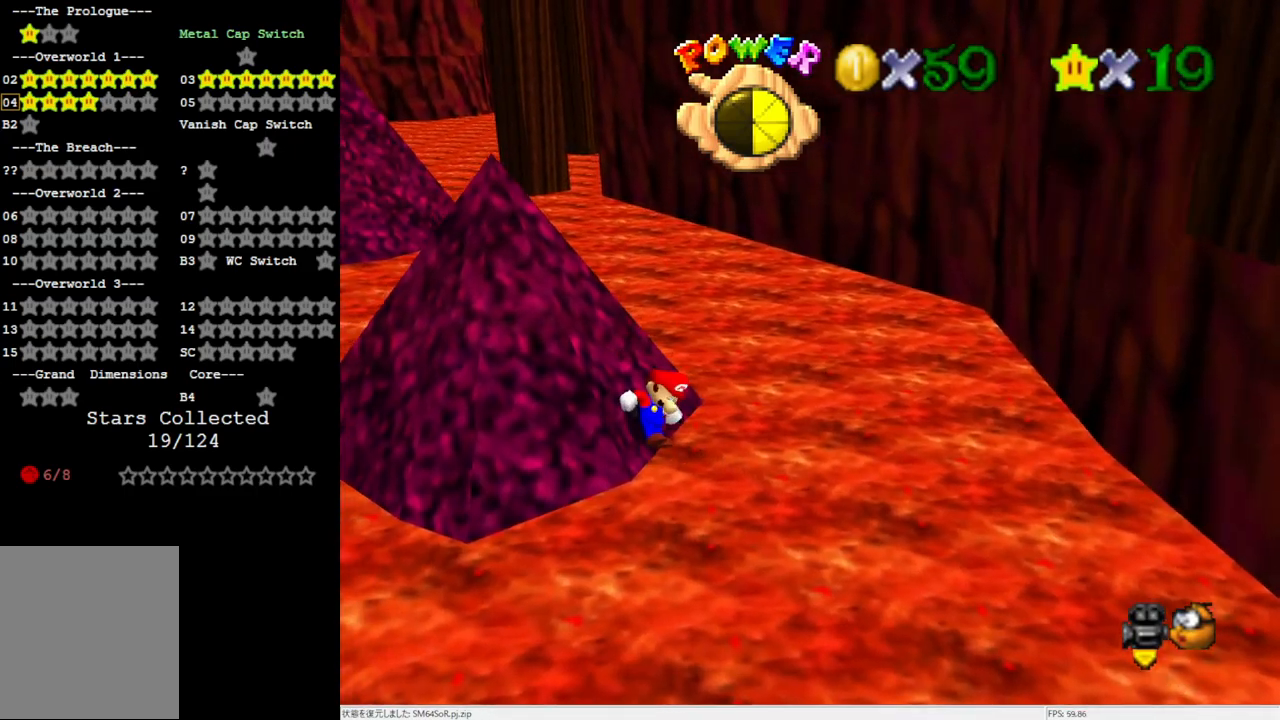
{"buttons": ["A"], "left_stick": "up-left", "events": [[133, "A", "down"]]}
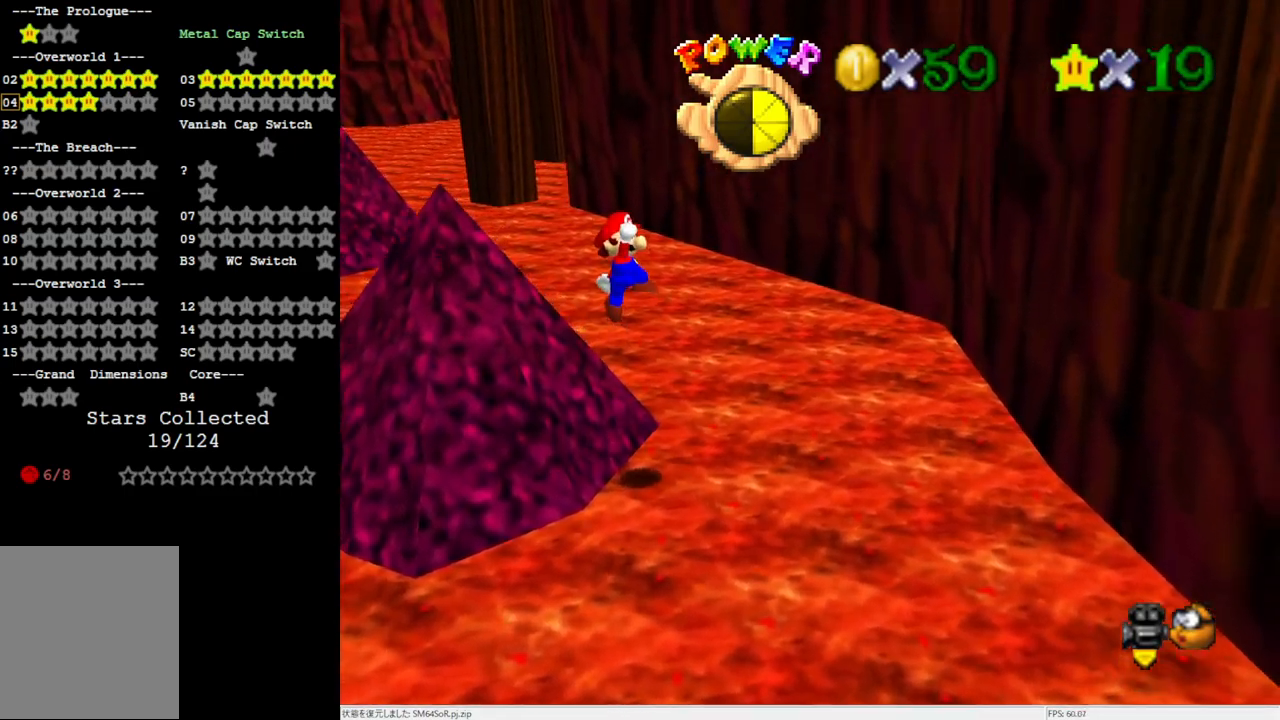
{"buttons": ["C_RIGHT"], "left_stick": "up-left", "events": [[133, "B", "down"], [217, "left_stick", "center"], [283, "A", "up"], [283, "B", "up"], [300, "left_stick", "up-left"], [400, "C_RIGHT", "down"]]}
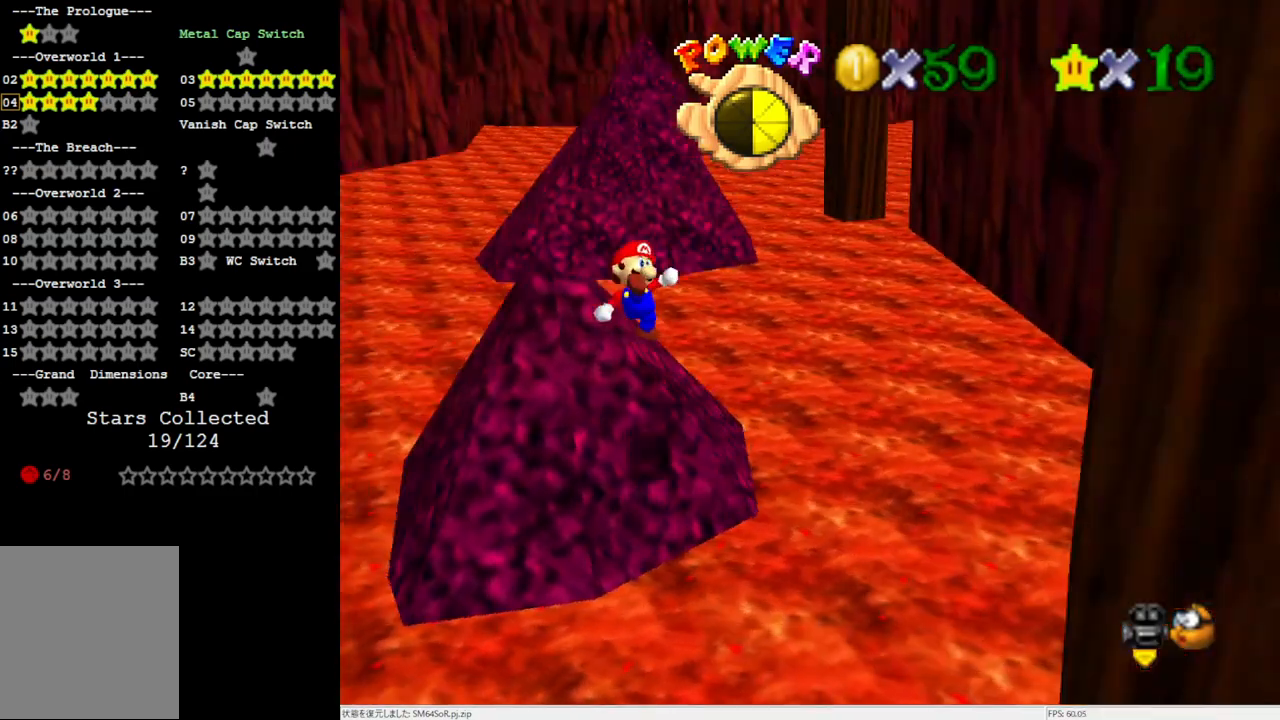
{"buttons": ["A"], "left_stick": "up", "events": [[50, "C_RIGHT", "up"], [133, "left_stick", "up"], [317, "A", "down"]]}
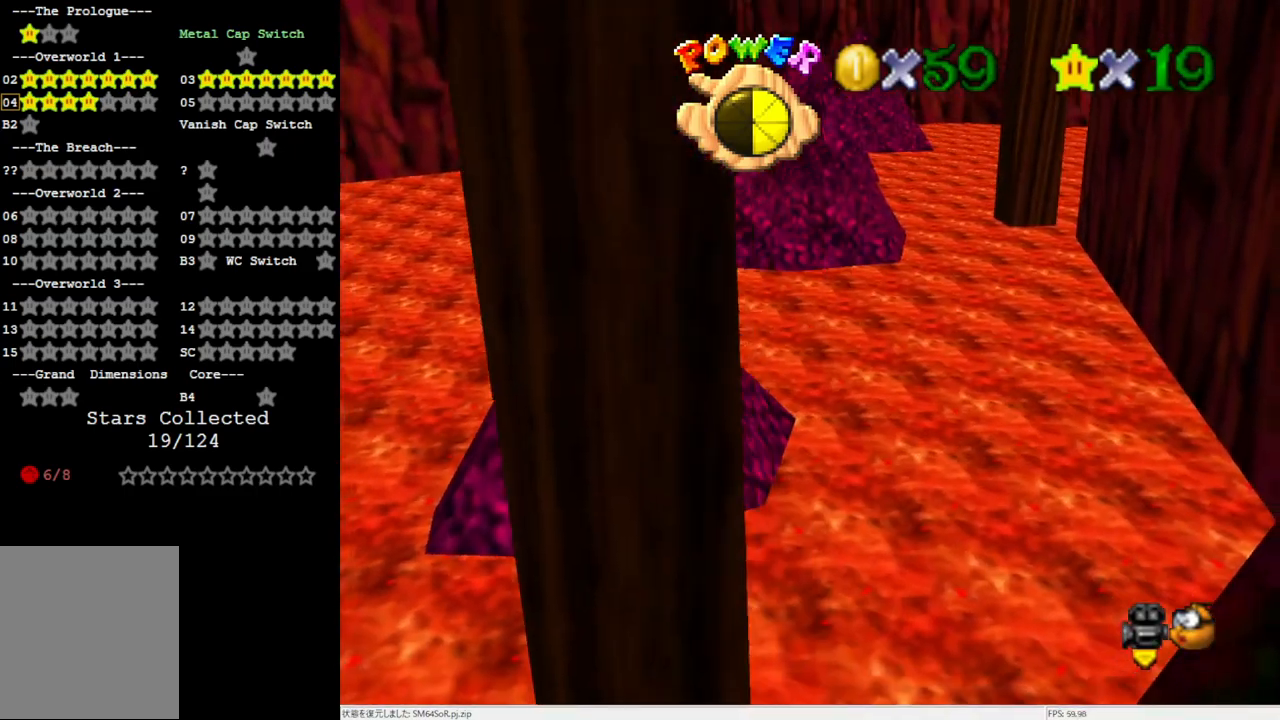
{"buttons": ["C_LEFT"], "left_stick": "up-left", "events": [[283, "B", "down"], [367, "A", "up"], [367, "B", "up"], [367, "left_stick", "center"], [483, "C_LEFT", "down"], [483, "left_stick", "up-left"]]}
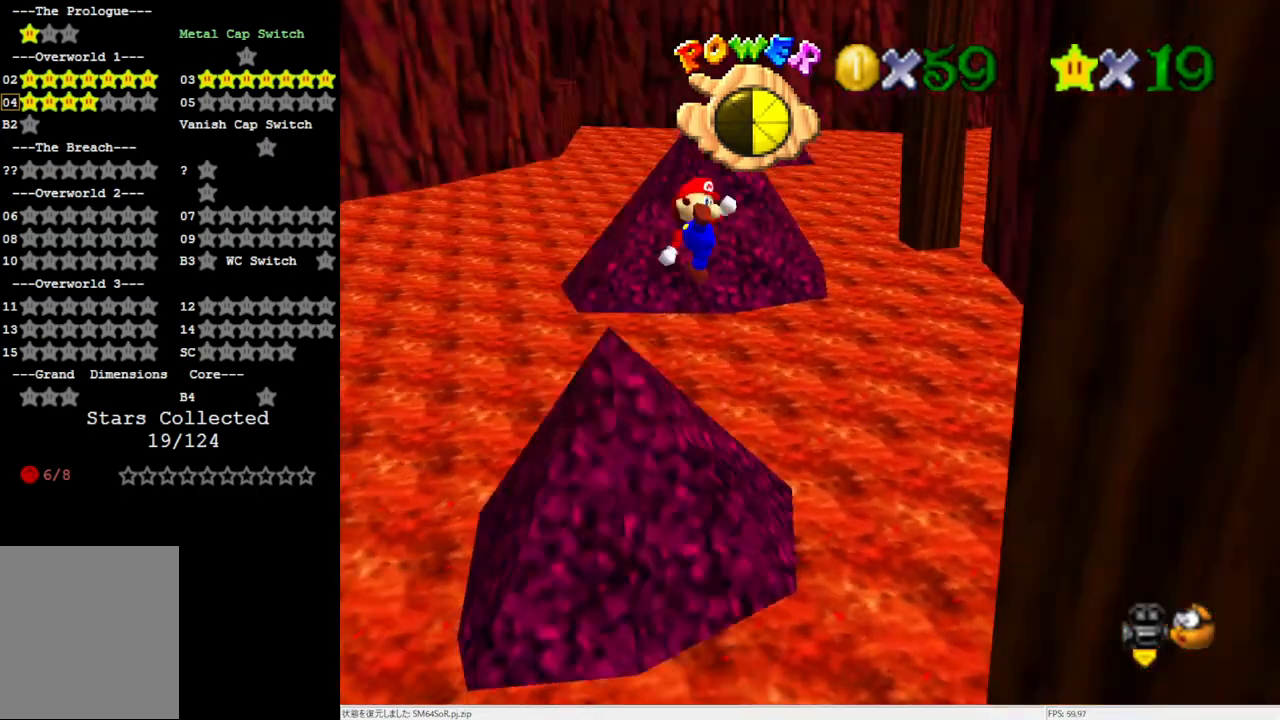
{"buttons": [], "left_stick": "up-left", "events": [[83, "C_LEFT", "up"]]}
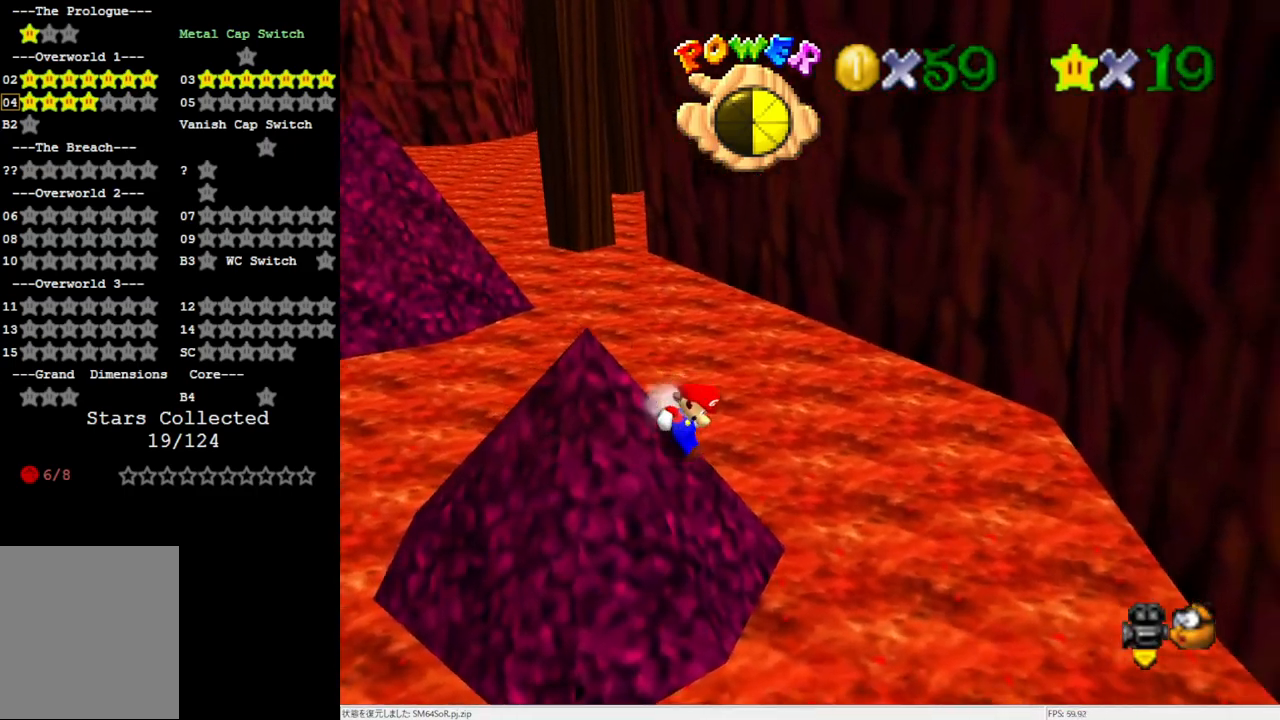
{"buttons": ["A"], "left_stick": "up-left", "events": [[33, "A", "down"]]}
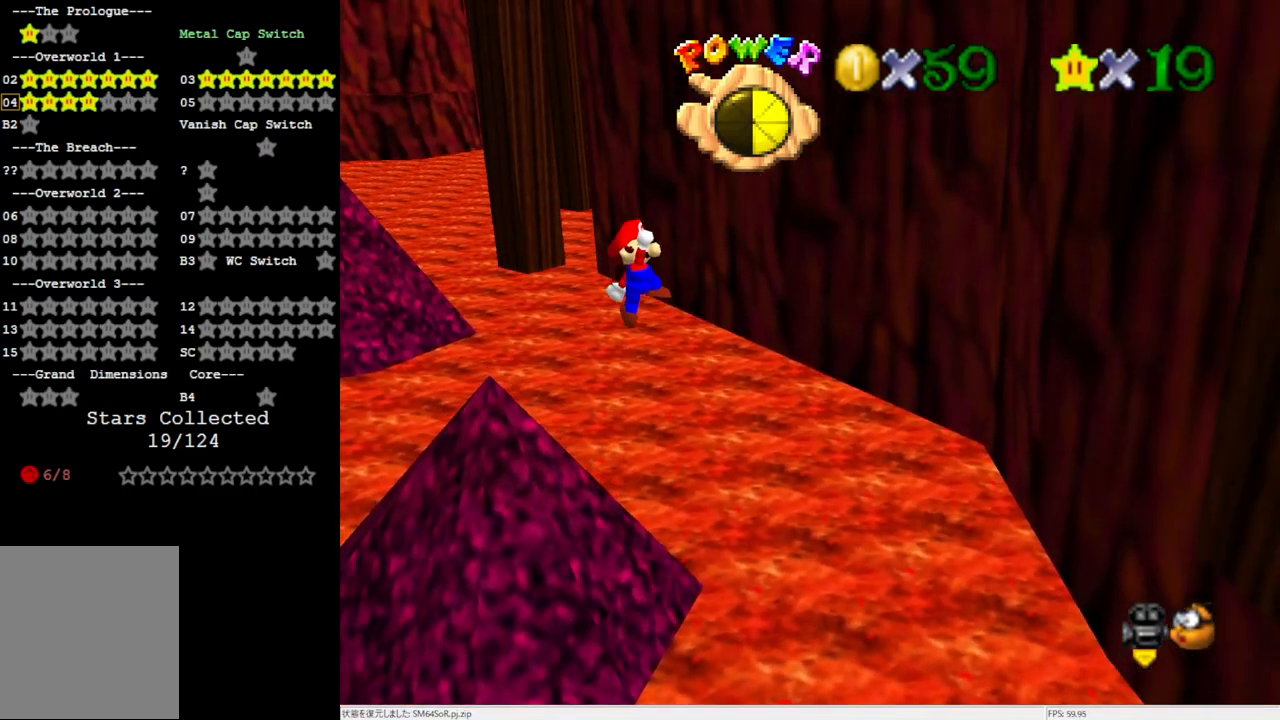
{"buttons": [], "left_stick": "down", "events": [[17, "left_stick", "left"], [167, "B", "down"], [283, "B", "up"], [317, "A", "up"], [317, "left_stick", "up-left"], [483, "left_stick", "down"]]}
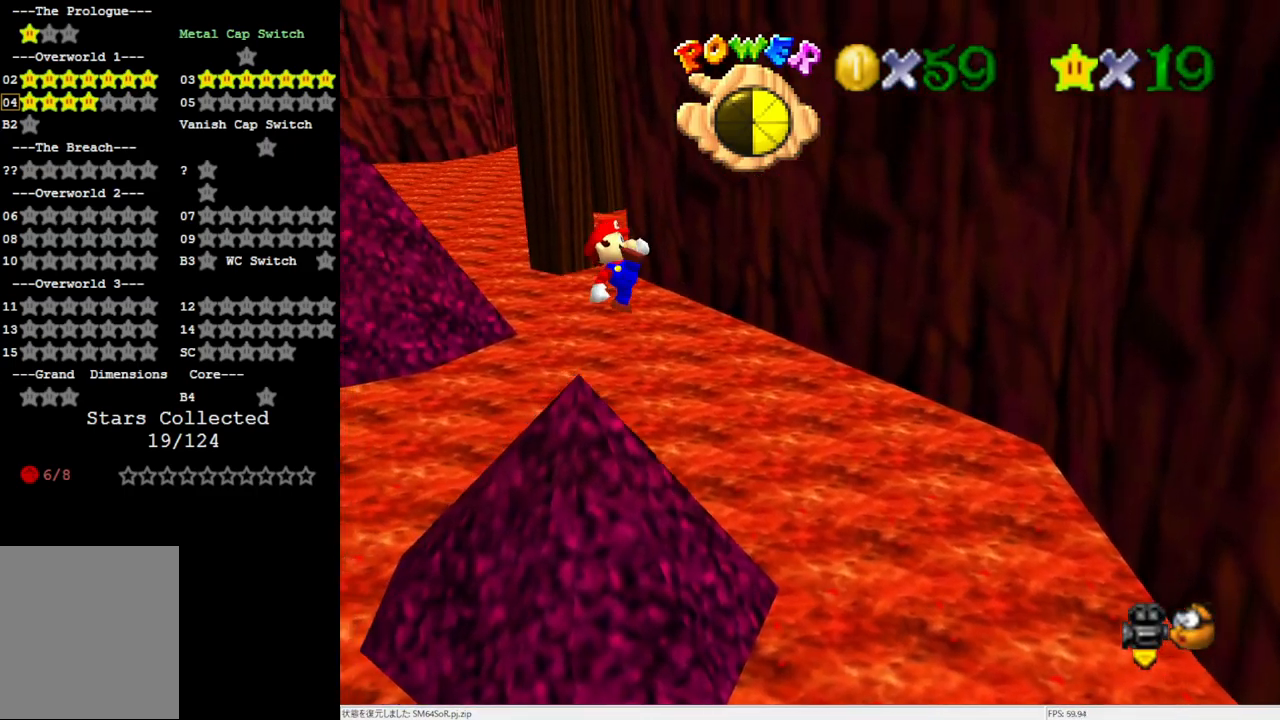
{"buttons": ["A", "Z"], "left_stick": "up", "events": [[17, "C_RIGHT", "down"], [100, "C_RIGHT", "up"], [250, "left_stick", "up-left"], [383, "A", "down"], [383, "left_stick", "up"], [417, "Z", "down"]]}
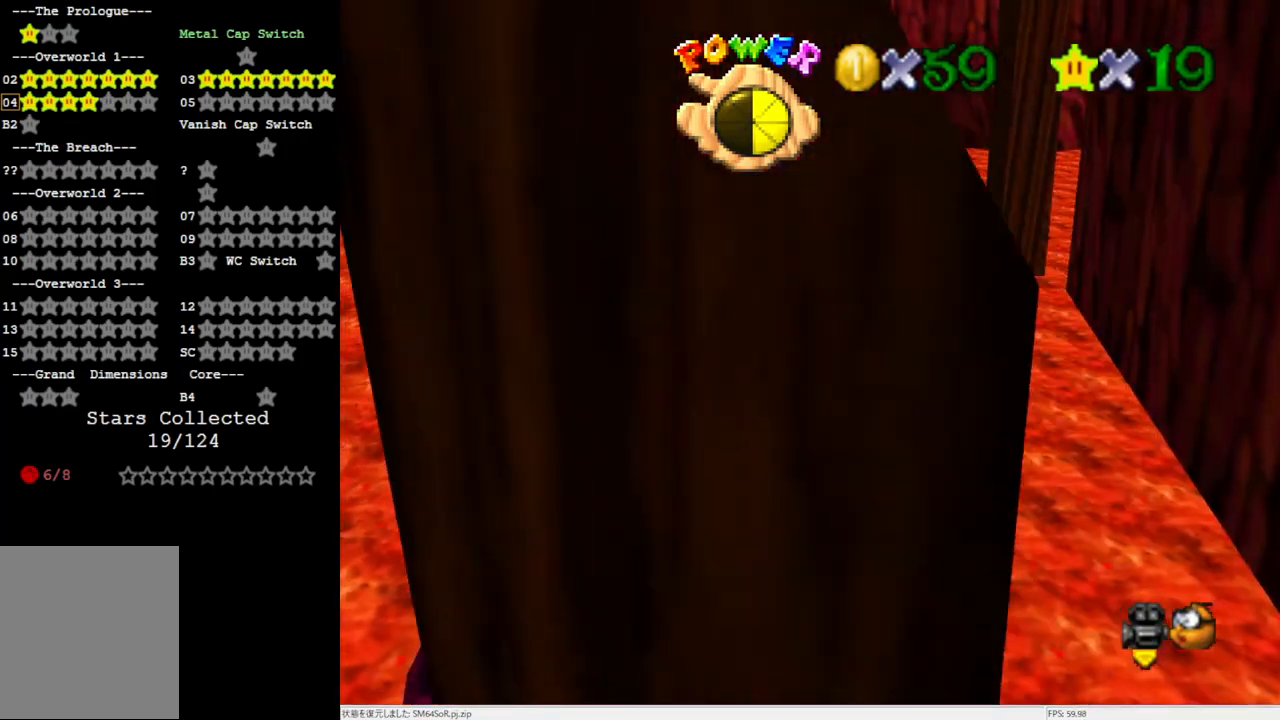
{"buttons": [], "left_stick": "up-left", "events": [[17, "A", "up"], [50, "left_stick", "down"], [67, "Z", "up"], [217, "C_RIGHT", "down"], [250, "left_stick", "center"], [350, "C_RIGHT", "up"], [417, "left_stick", "up-left"]]}
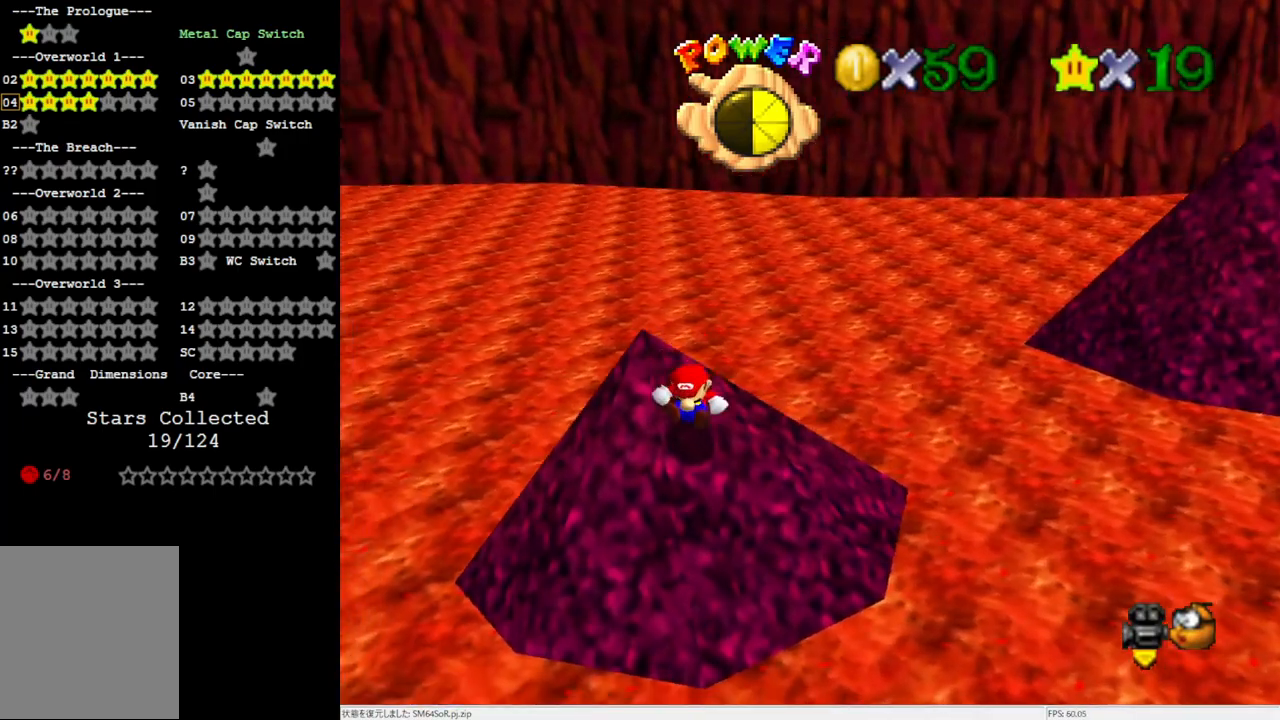
{"buttons": ["A"], "left_stick": "up", "events": [[100, "left_stick", "up"], [283, "A", "down"]]}
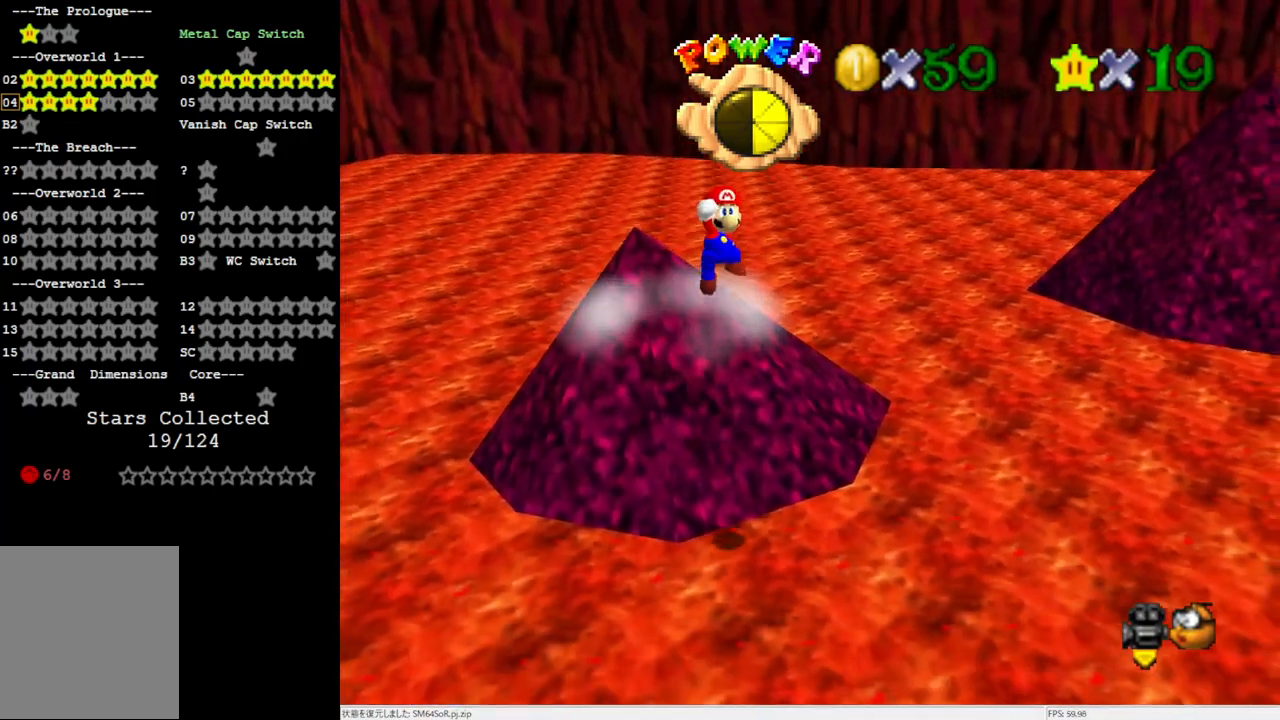
{"buttons": ["A"], "left_stick": "up", "events": [[283, "left_stick", "up-left"], [400, "left_stick", "up"]]}
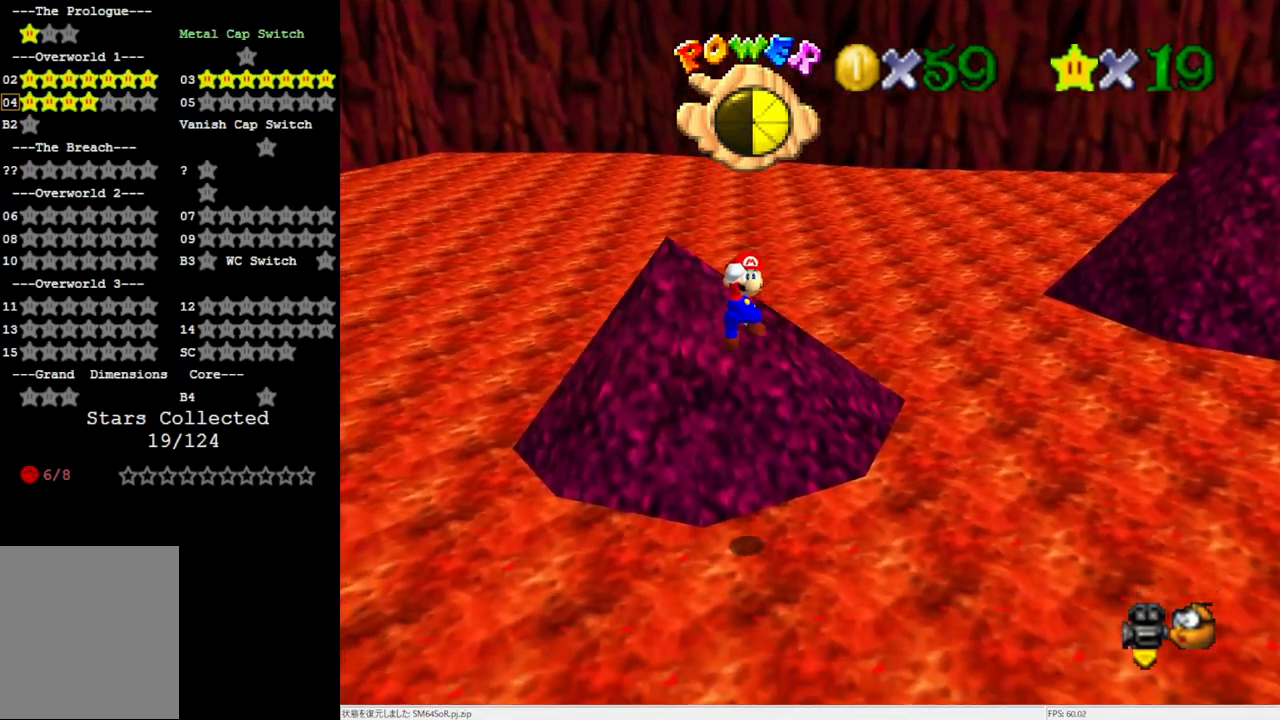
{"buttons": [], "left_stick": "up-left", "events": [[67, "B", "down"], [283, "A", "up"], [283, "B", "up"], [417, "left_stick", "up-left"]]}
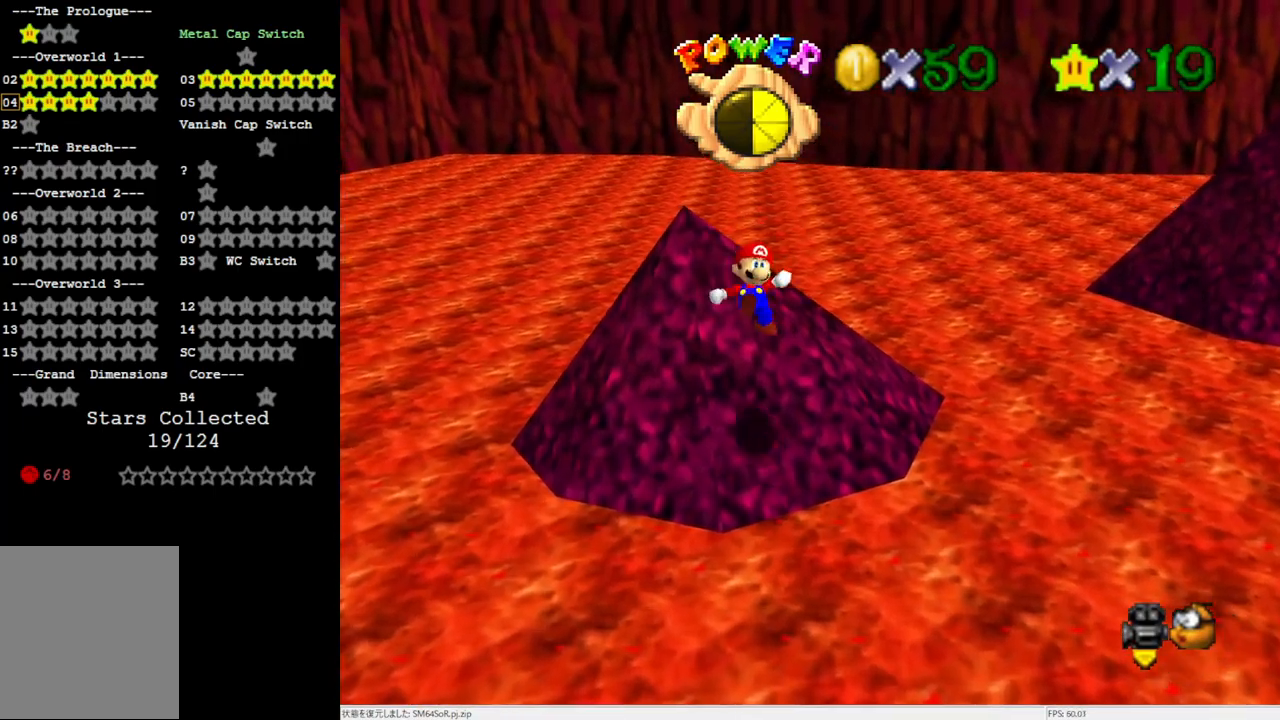
{"buttons": ["A"], "left_stick": "up", "events": [[183, "left_stick", "up"], [300, "A", "down"]]}
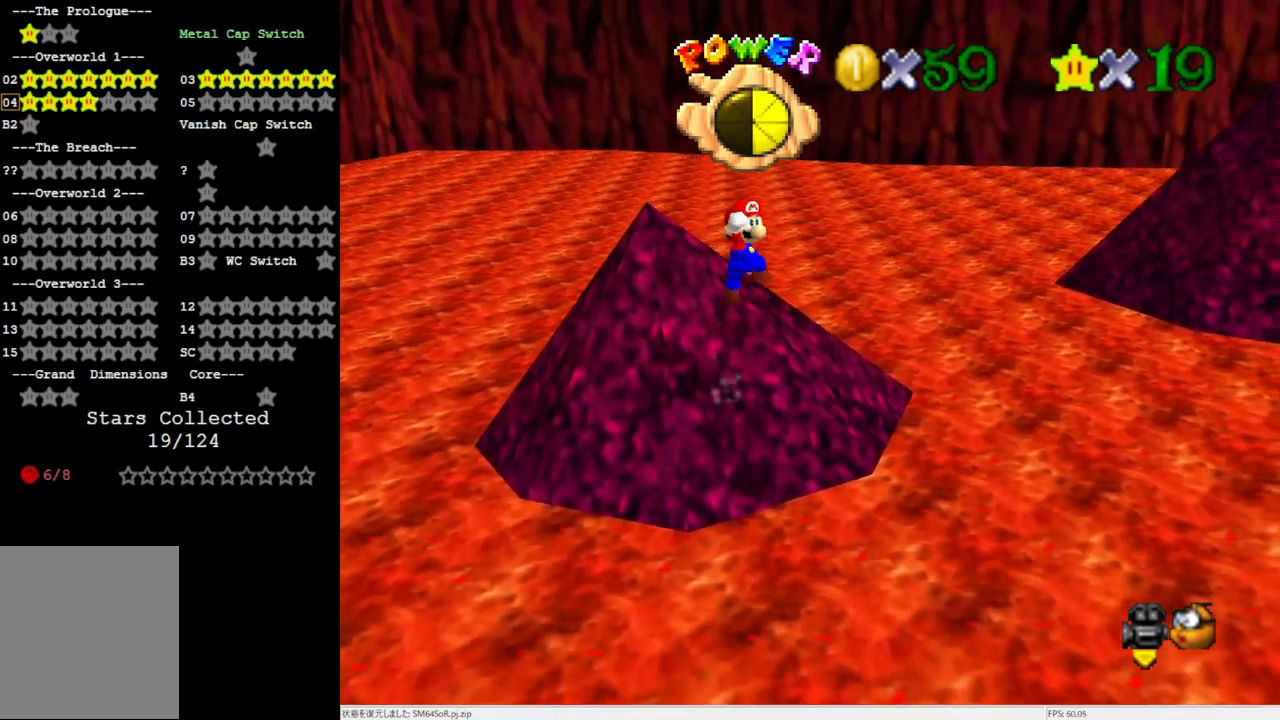
{"buttons": ["A", "B"], "left_stick": "up-left", "events": [[250, "left_stick", "up-left"], [367, "B", "down"]]}
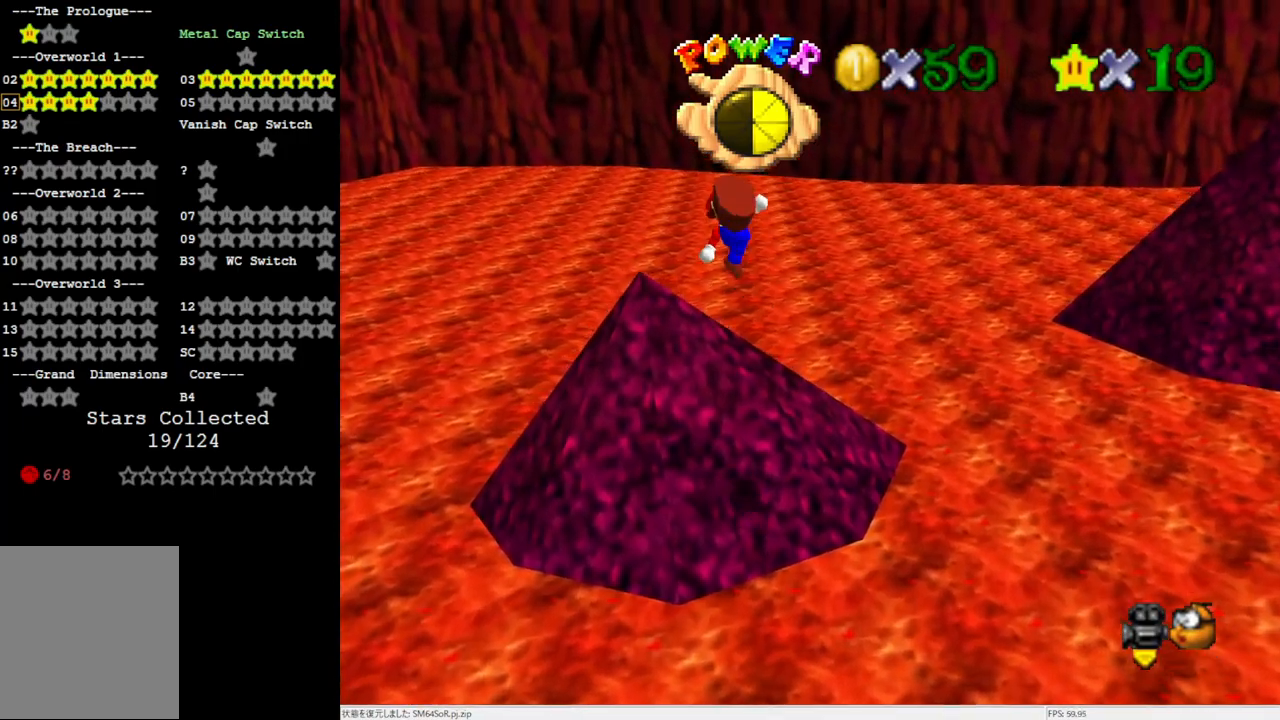
{"buttons": [], "left_stick": "up-right", "events": [[17, "A", "up"], [17, "B", "up"], [183, "left_stick", "left"], [300, "left_stick", "up-right"]]}
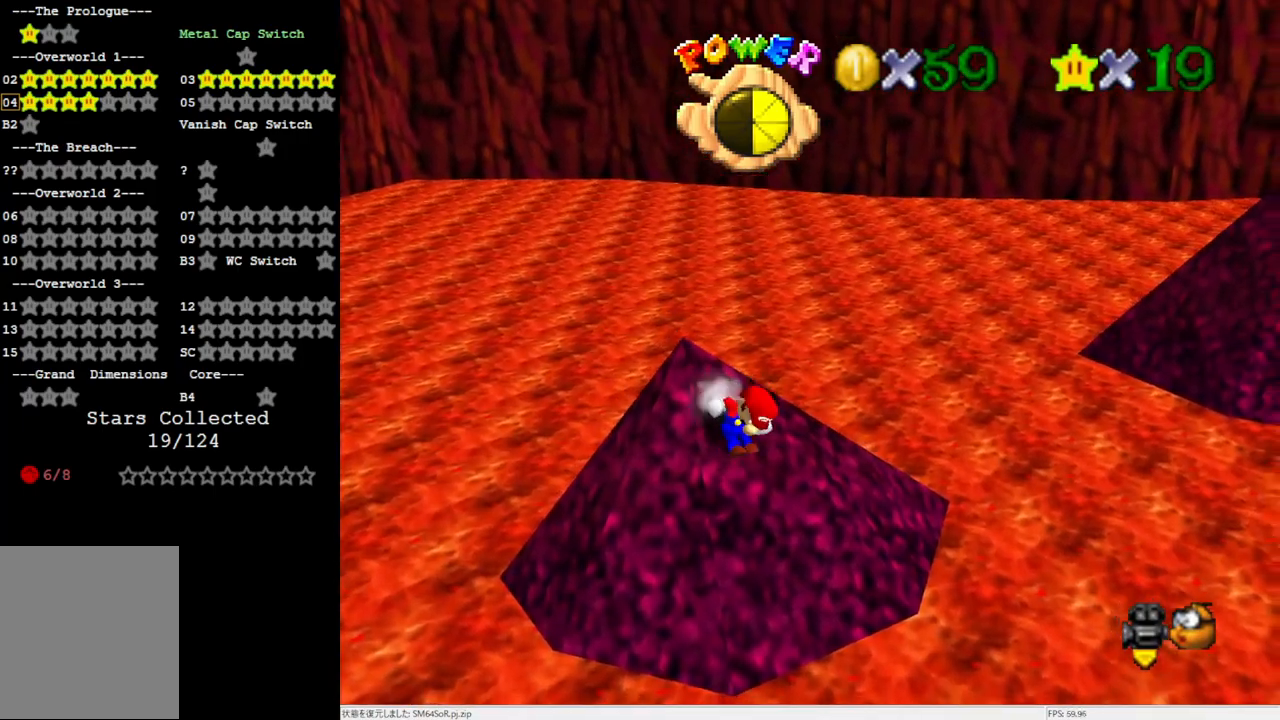
{"buttons": ["A"], "left_stick": "up", "events": [[33, "A", "down"], [150, "left_stick", "up"]]}
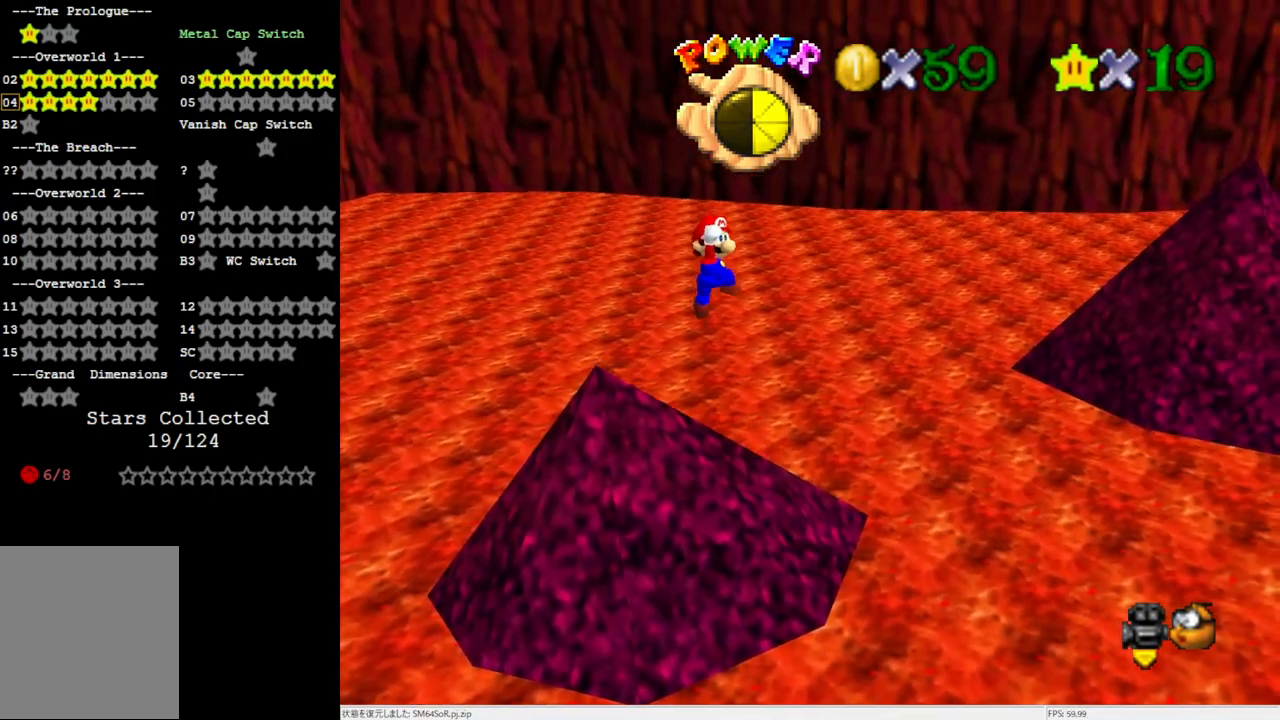
{"buttons": ["Z"], "left_stick": "up", "events": [[333, "A", "up"], [383, "Z", "down"]]}
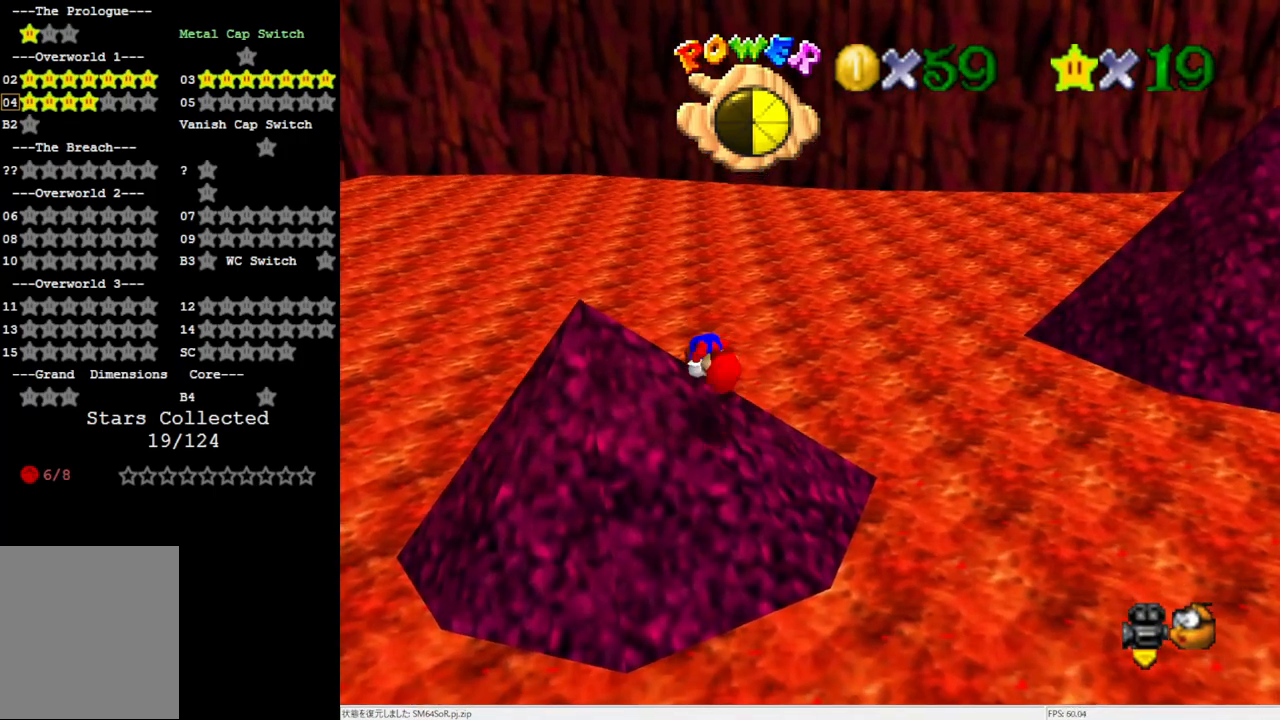
{"buttons": [], "left_stick": "up", "events": [[50, "Z", "up"], [50, "left_stick", "center"], [183, "left_stick", "up"], [217, "C_RIGHT", "down"], [333, "C_RIGHT", "up"]]}
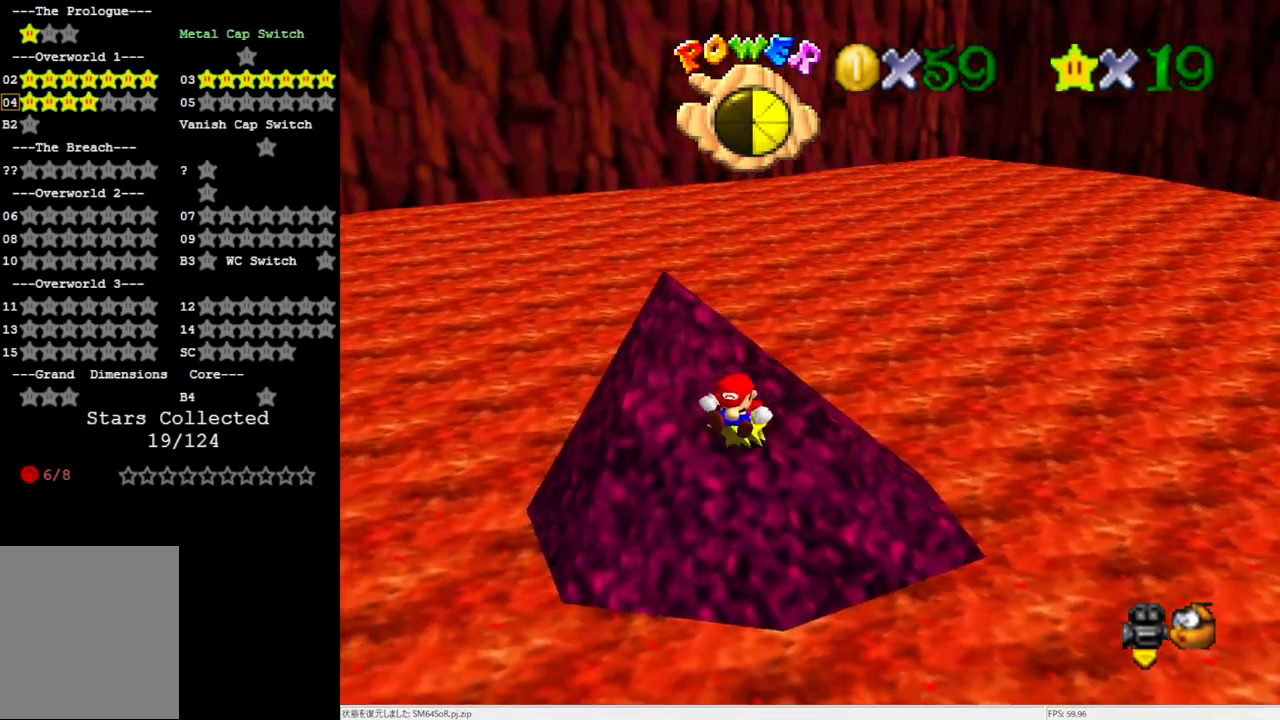
{"buttons": ["A"], "left_stick": "up", "events": [[217, "A", "down"]]}
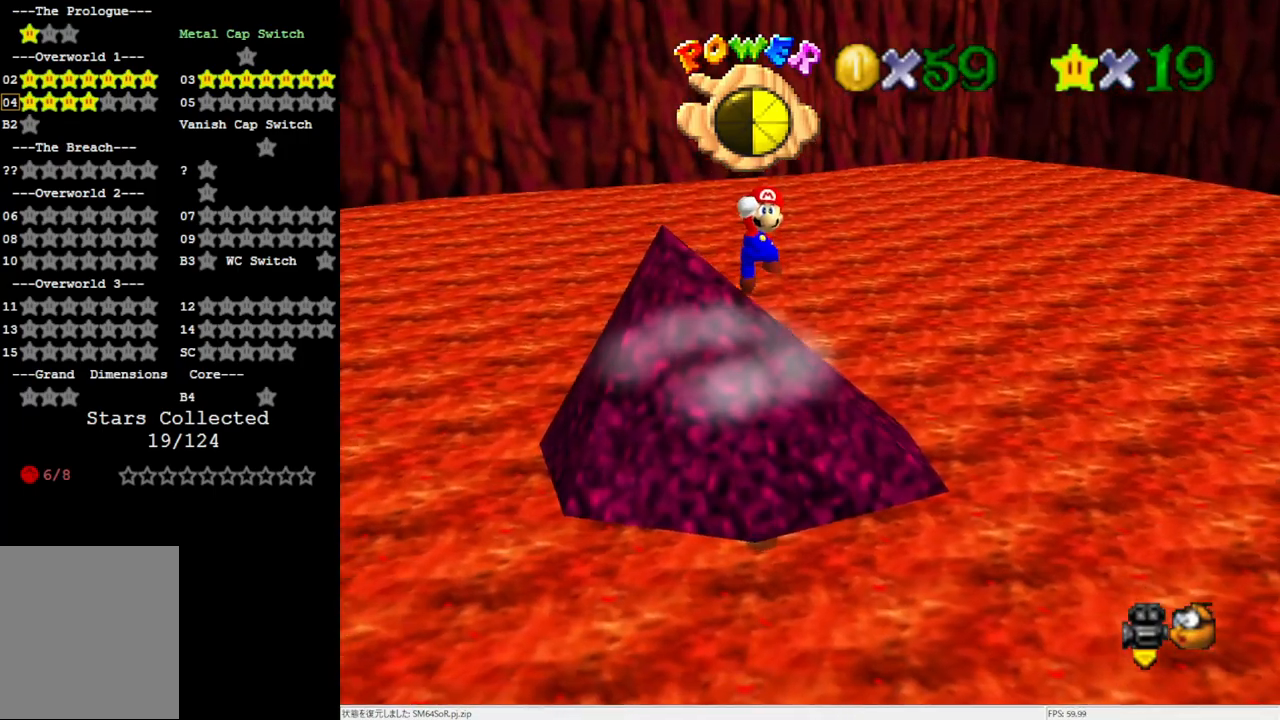
{"buttons": ["A", "B"], "left_stick": "up", "events": [[383, "B", "down"]]}
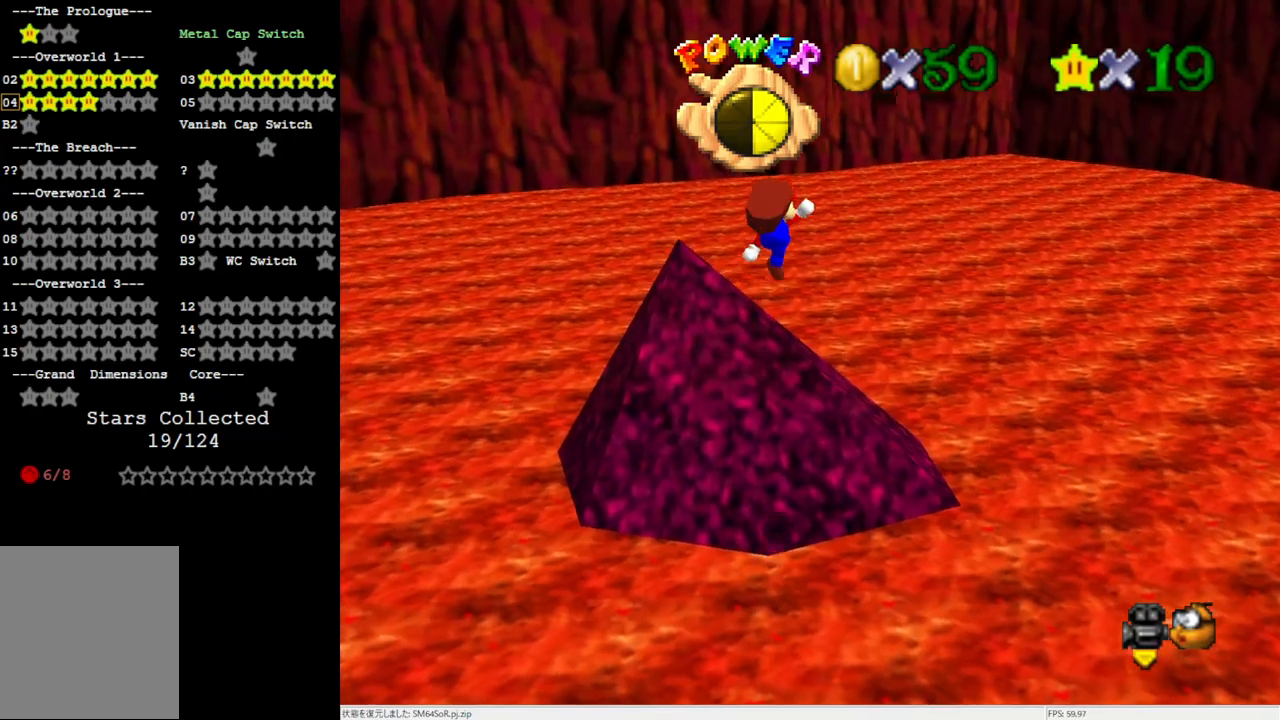
{"buttons": [], "left_stick": "up-left", "events": [[17, "B", "up"], [33, "A", "up"], [67, "left_stick", "up-left"]]}
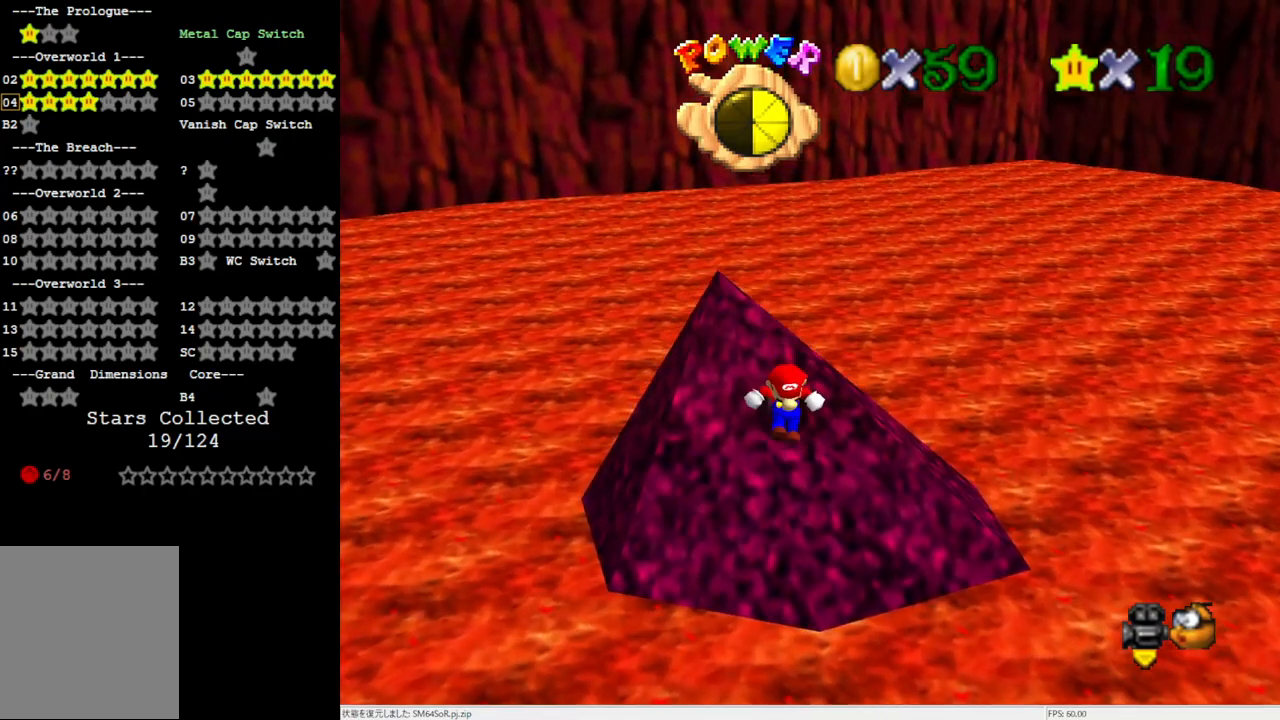
{"buttons": [], "left_stick": "up", "events": [[100, "A", "down"], [100, "left_stick", "up"], [283, "A", "up"]]}
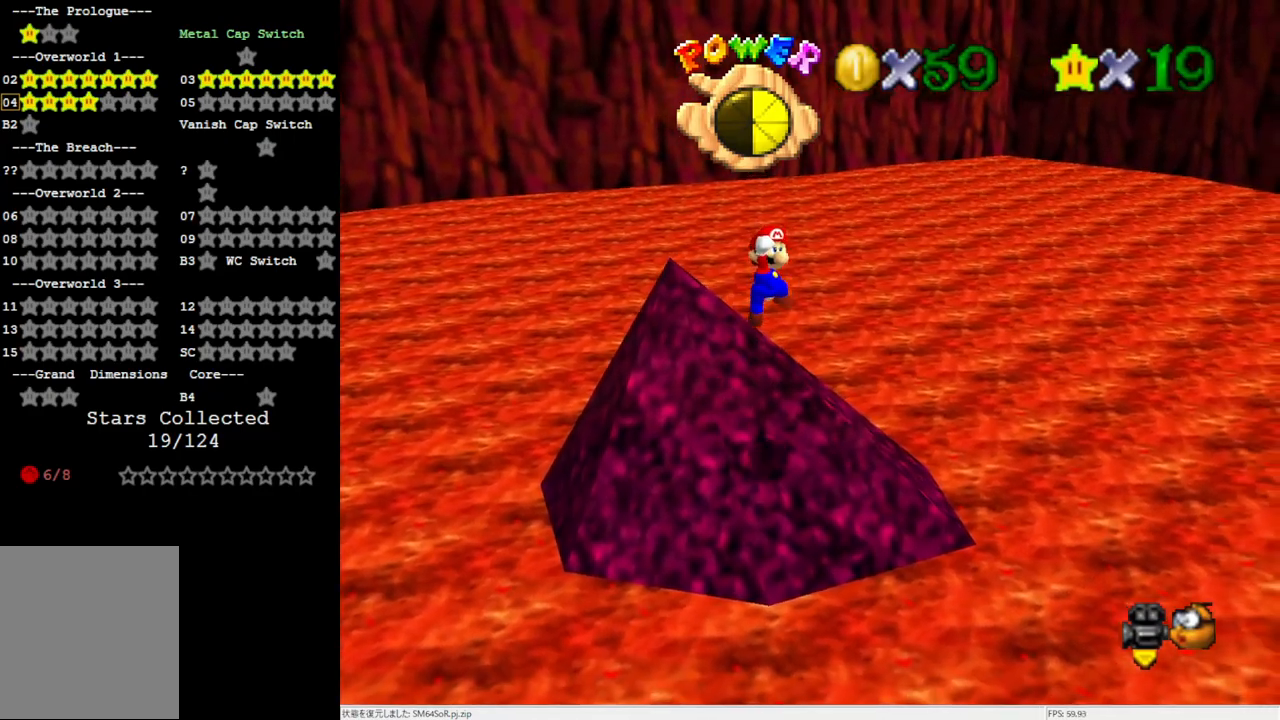
{"buttons": ["A"], "left_stick": "up-left", "events": [[83, "left_stick", "up-left"], [450, "A", "down"]]}
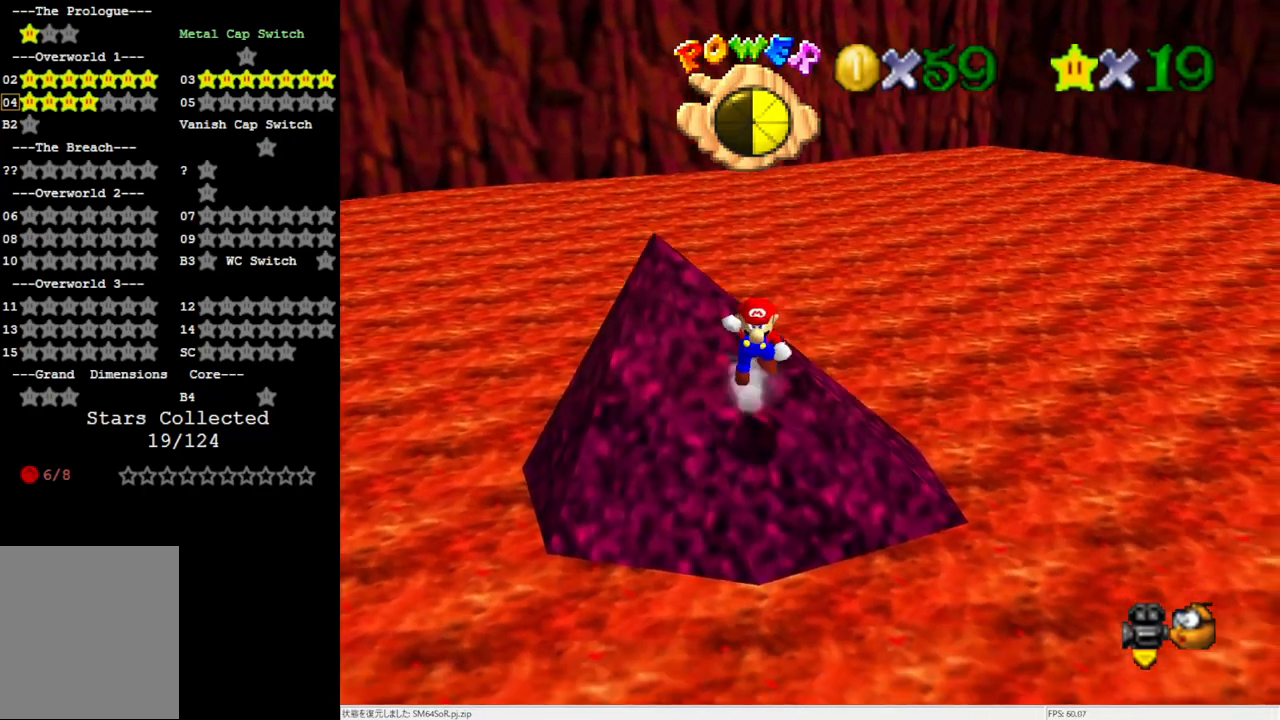
{"buttons": ["B"], "left_stick": "up-left", "events": [[217, "A", "up"], [283, "left_stick", "up"], [383, "left_stick", "up-left"], [450, "B", "down"]]}
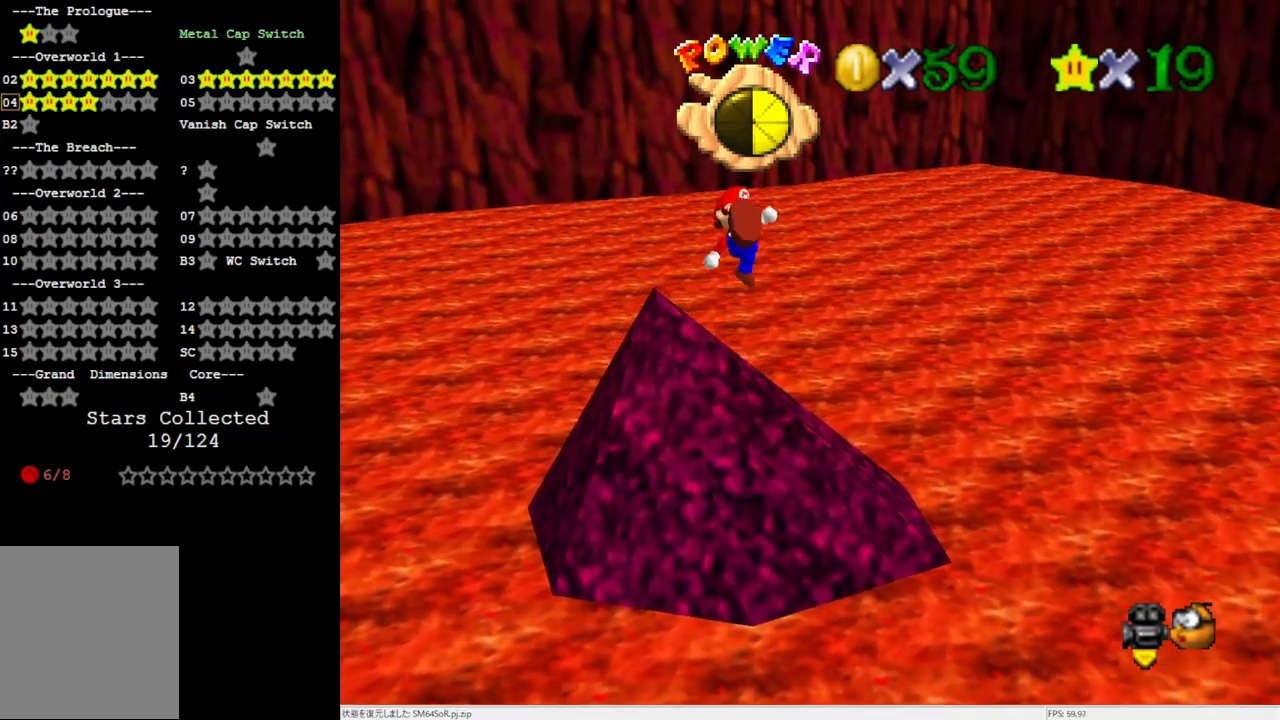
{"buttons": [], "left_stick": "up-right", "events": [[17, "B", "up"], [383, "left_stick", "up-right"]]}
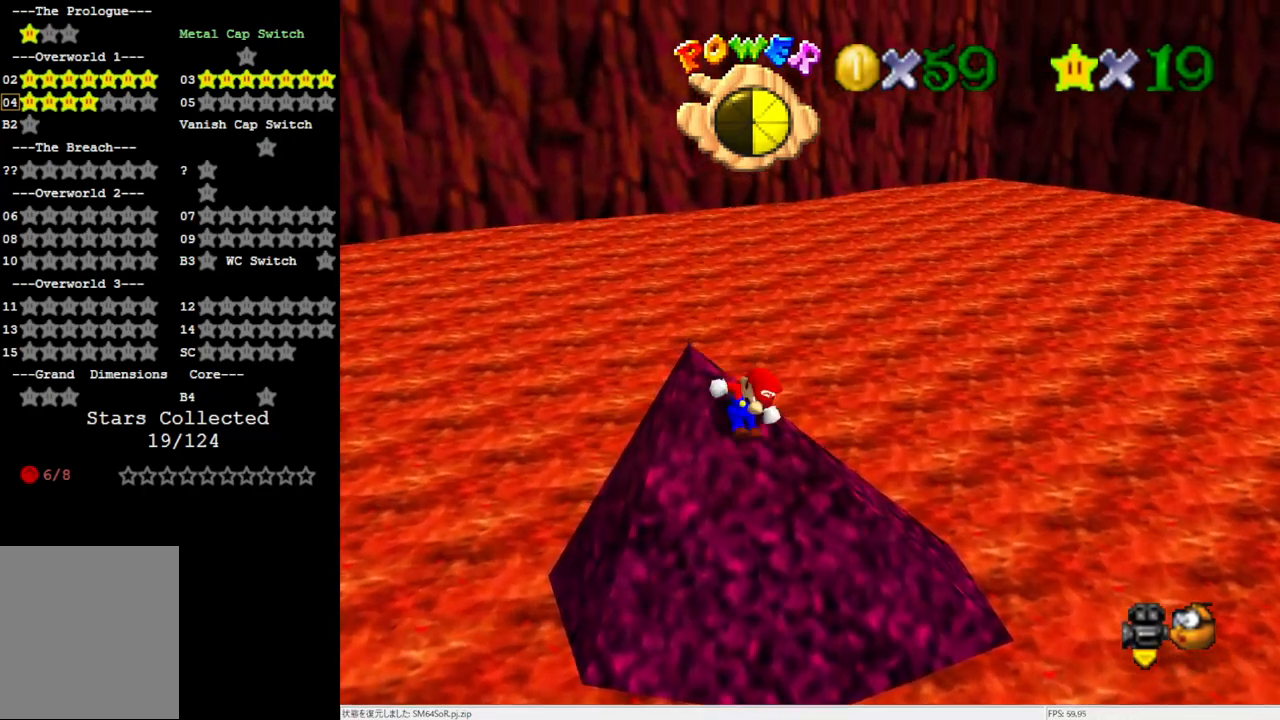
{"buttons": ["A"], "left_stick": "up", "events": [[183, "A", "down"], [217, "left_stick", "up"]]}
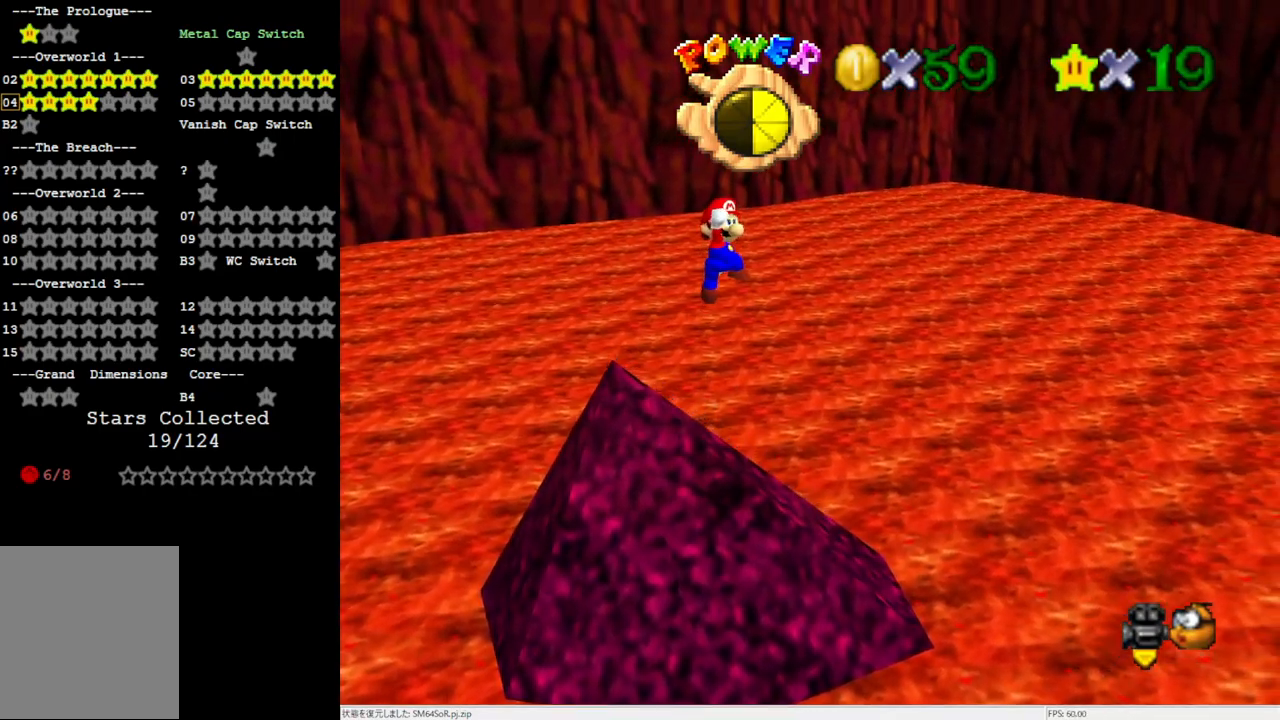
{"buttons": ["Z"], "left_stick": "up-left", "events": [[100, "left_stick", "up-left"], [333, "A", "up"], [417, "Z", "down"]]}